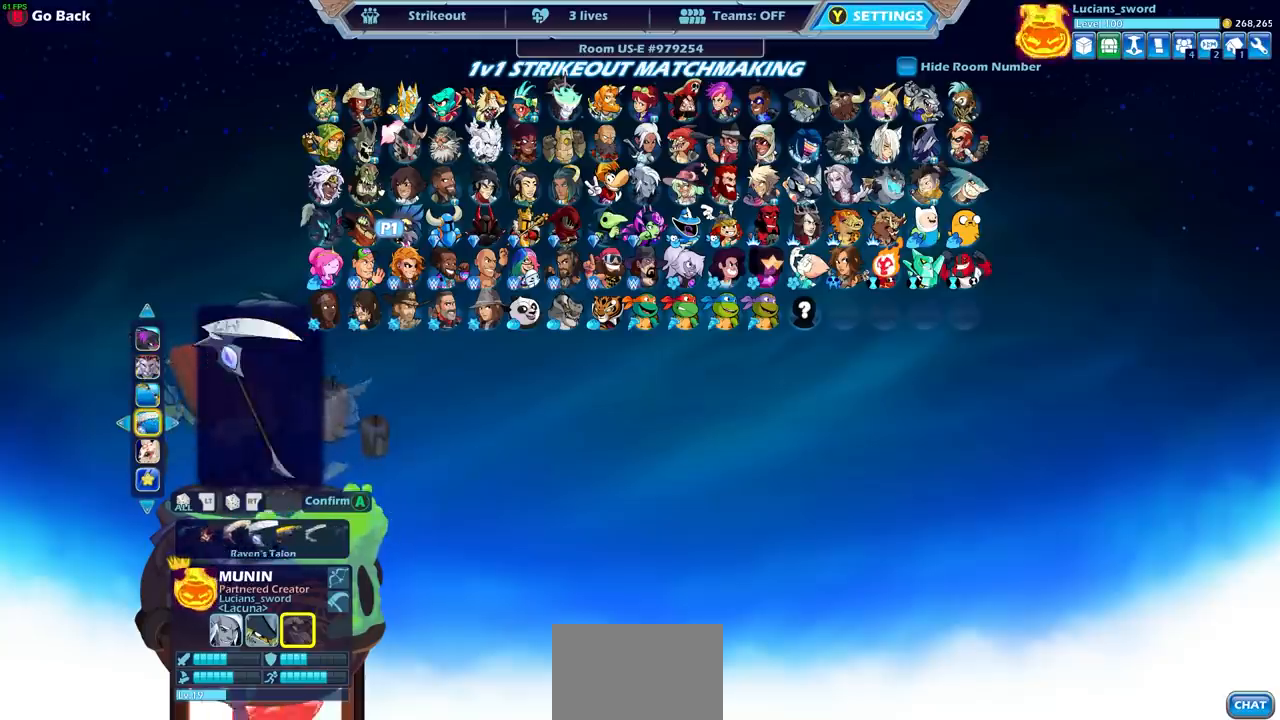
Gameplay with a controller (PlayStation layout); each line is a JSON object with the inputs held at the frame after it. "events" lists button and stick changes between this image and that frame as [ms after this image, input, new state], when the widget could be followed in between. Not read: L1.
{"buttons": [], "left_stick": "center", "right_stick": "center", "events": [[33, "left_stick", "right"], [133, "left_stick", "center"], [217, "left_stick", "right"], [317, "left_stick", "center"], [383, "left_stick", "right"], [483, "left_stick", "center"]]}
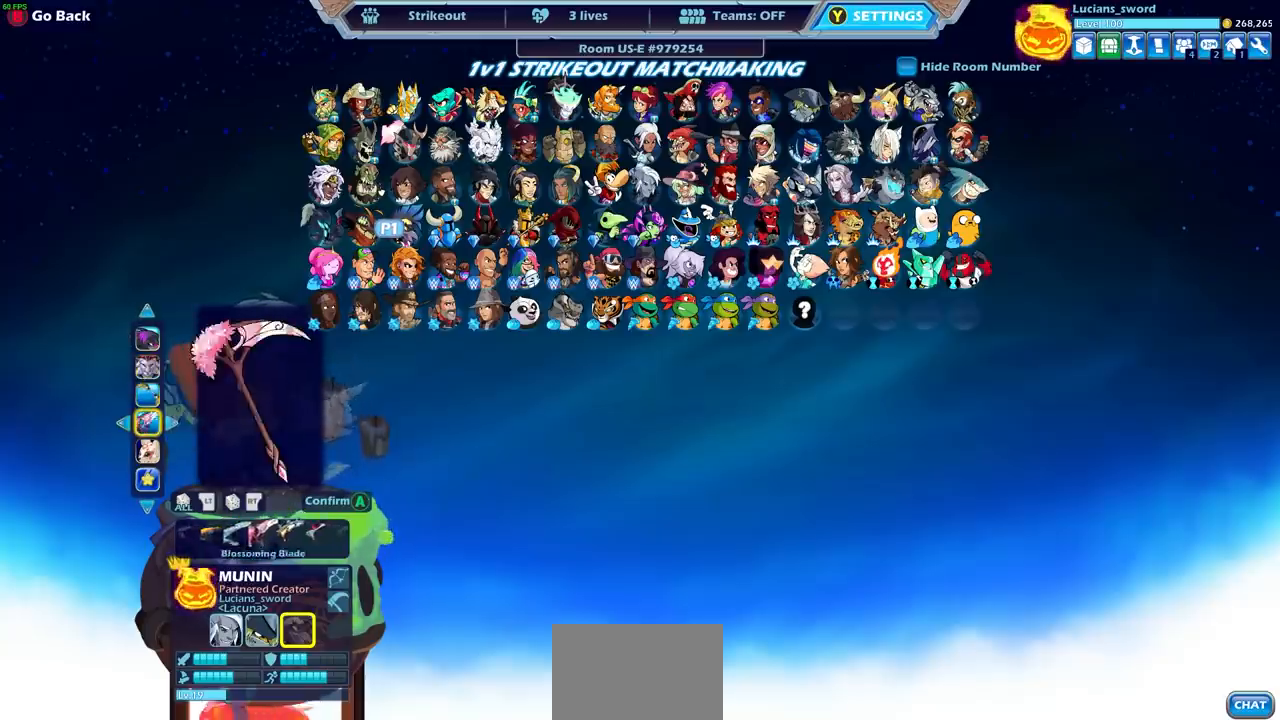
{"buttons": [], "left_stick": "center", "right_stick": "center", "events": [[33, "left_stick", "right"], [133, "left_stick", "center"], [183, "left_stick", "right"], [283, "left_stick", "center"]]}
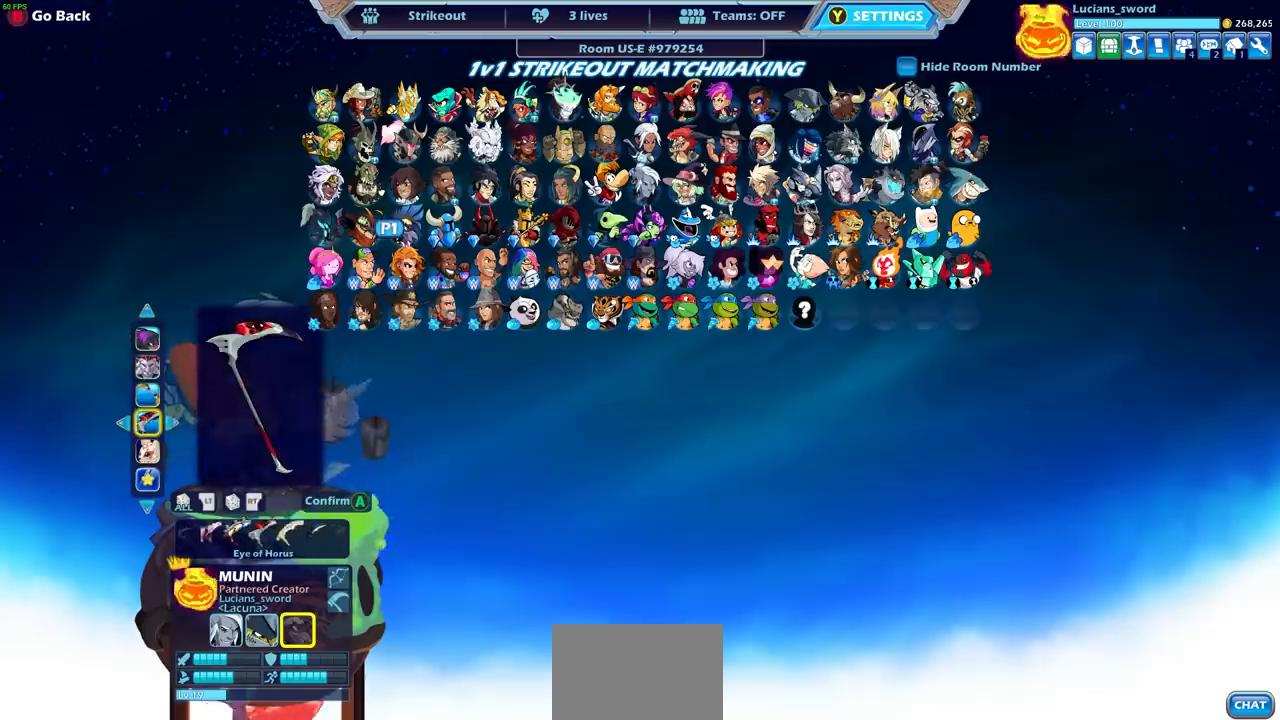
{"buttons": [], "left_stick": "right", "right_stick": "center", "events": [[67, "left_stick", "right"], [150, "left_stick", "center"], [233, "left_stick", "right"], [350, "left_stick", "center"], [400, "left_stick", "right"]]}
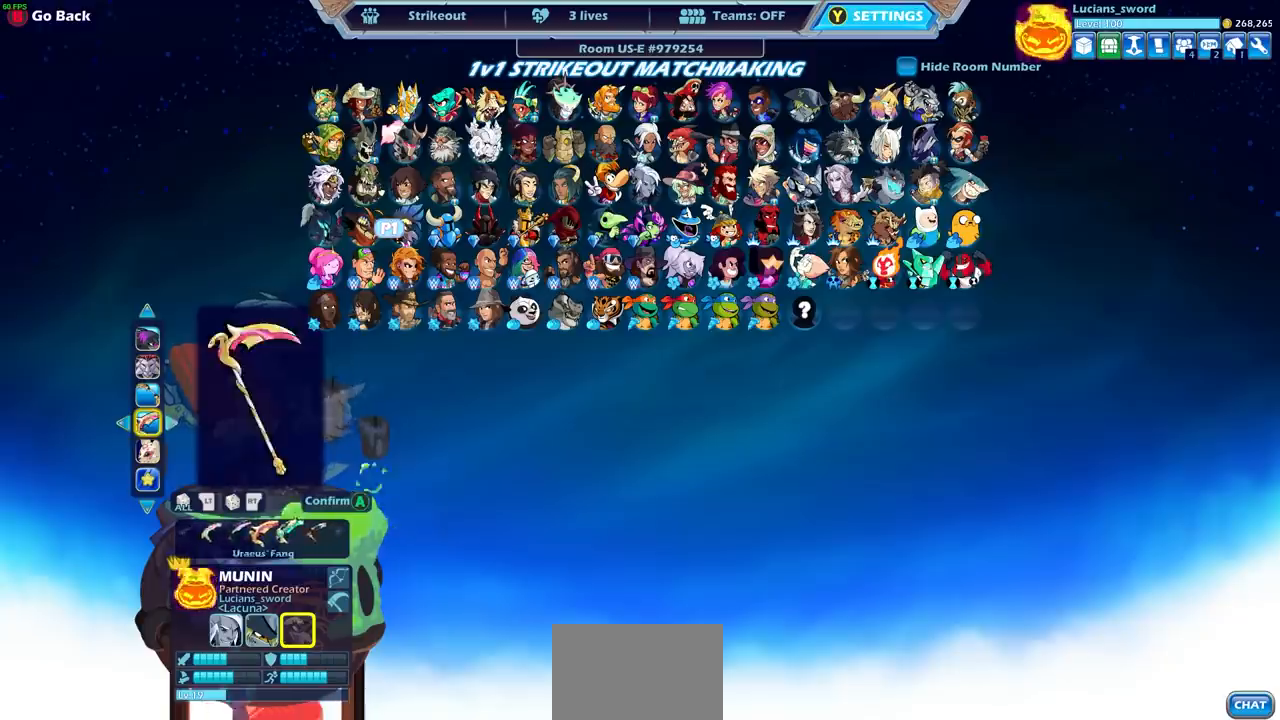
{"buttons": [], "left_stick": "center", "right_stick": "center", "events": [[17, "left_stick", "center"], [67, "left_stick", "right"], [150, "left_stick", "center"], [233, "left_stick", "right"], [333, "left_stick", "center"], [400, "left_stick", "right"], [500, "left_stick", "center"]]}
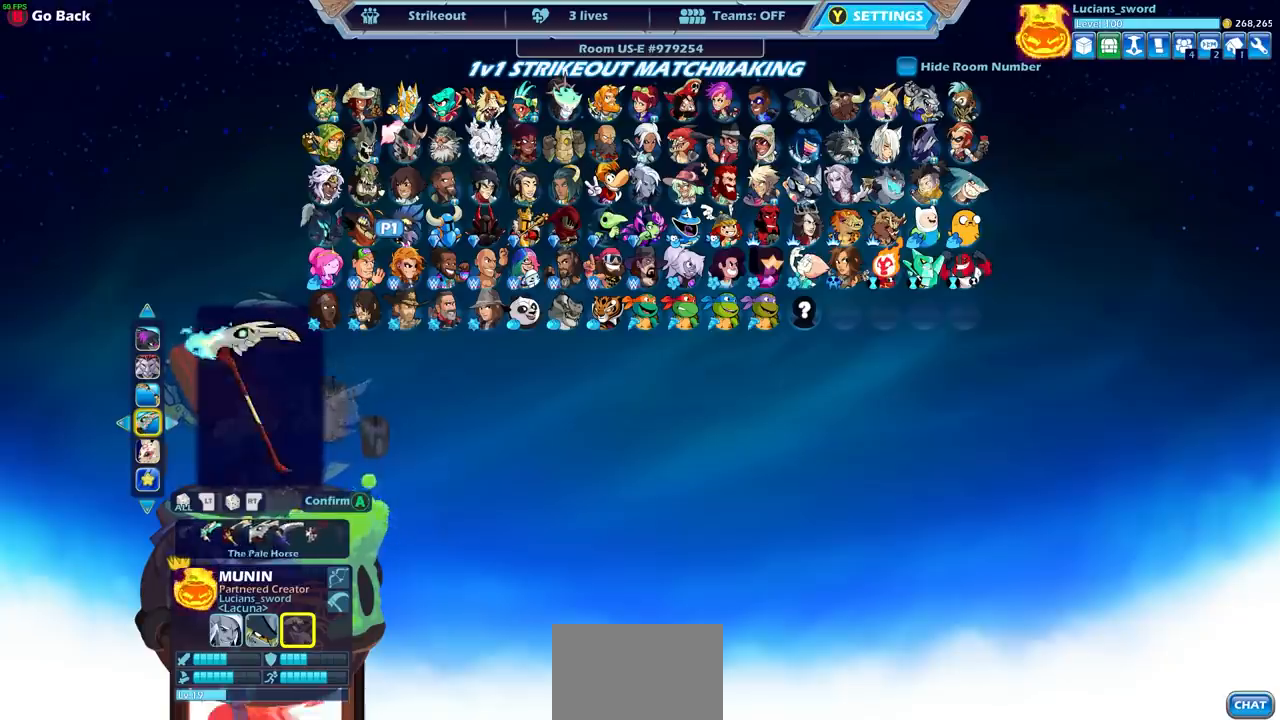
{"buttons": [], "left_stick": "right", "right_stick": "center", "events": [[50, "left_stick", "right"], [133, "left_stick", "center"], [317, "left_stick", "right"], [417, "left_stick", "center"], [500, "left_stick", "right"]]}
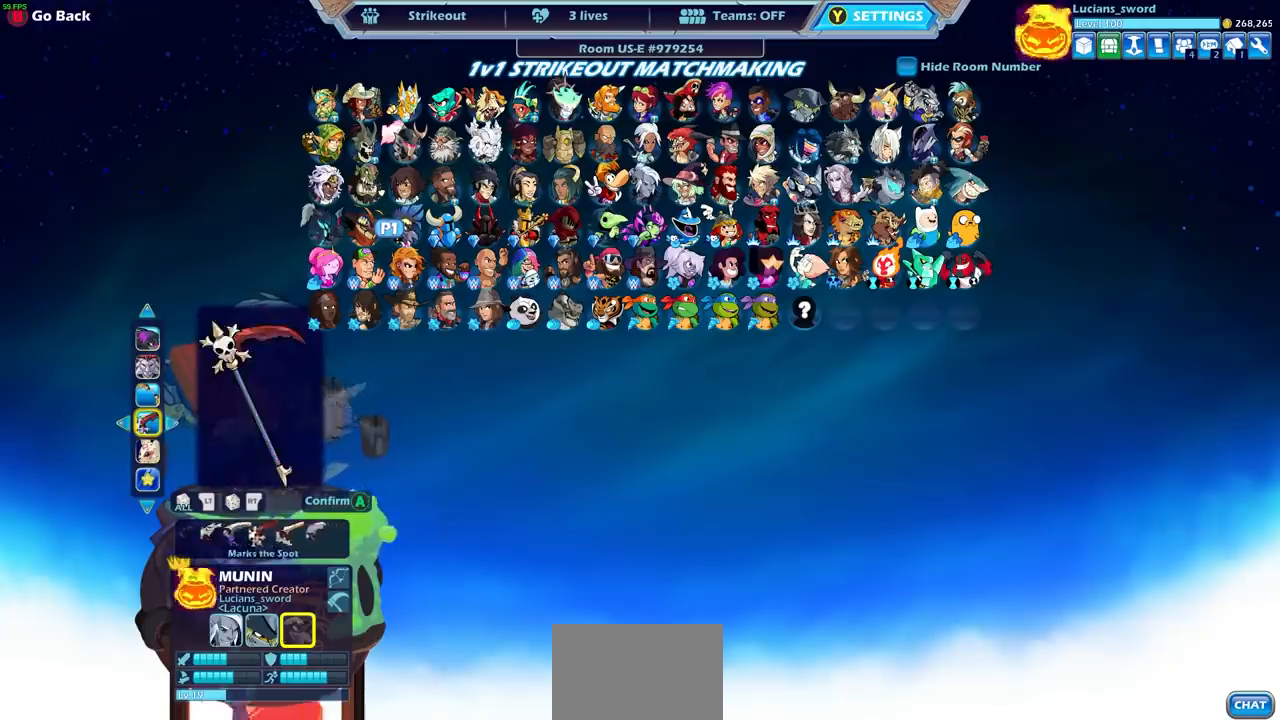
{"buttons": [], "left_stick": "right", "right_stick": "center", "events": [[100, "left_stick", "center"], [167, "left_stick", "right"], [317, "left_stick", "center"], [400, "left_stick", "right"]]}
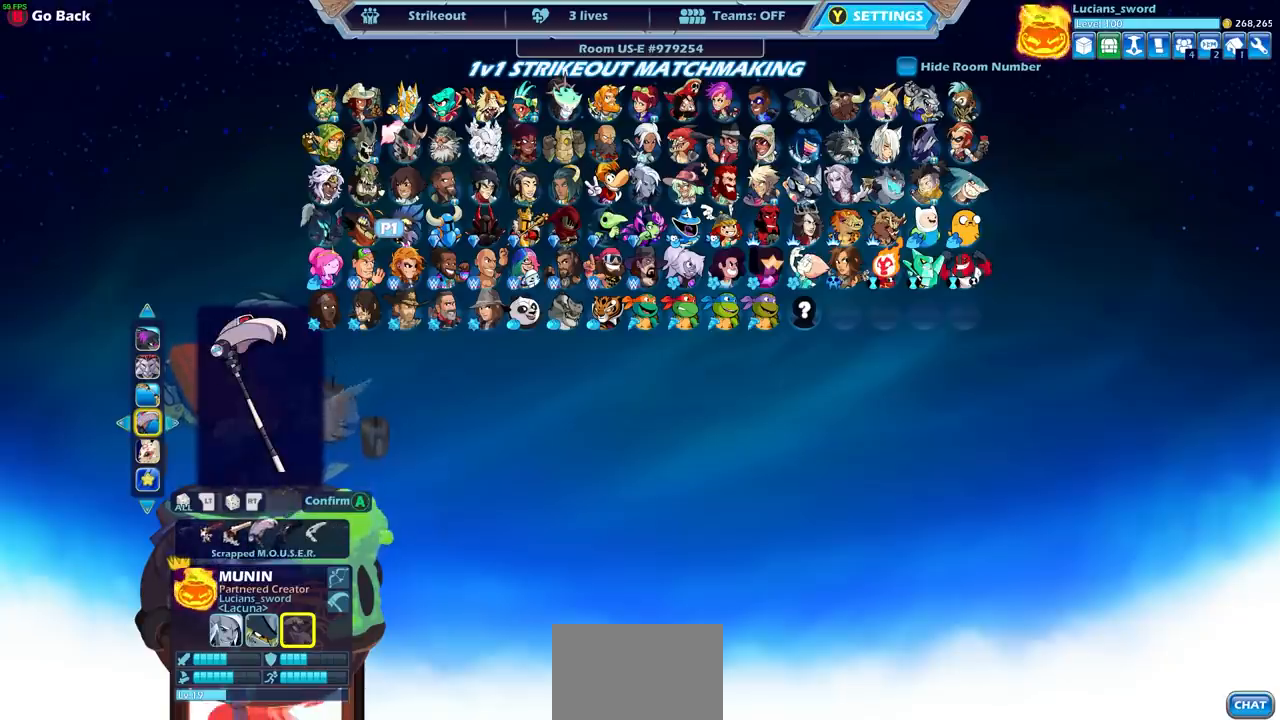
{"buttons": [], "left_stick": "center", "right_stick": "center", "events": [[17, "left_stick", "center"], [200, "left_stick", "right"], [300, "left_stick", "center"]]}
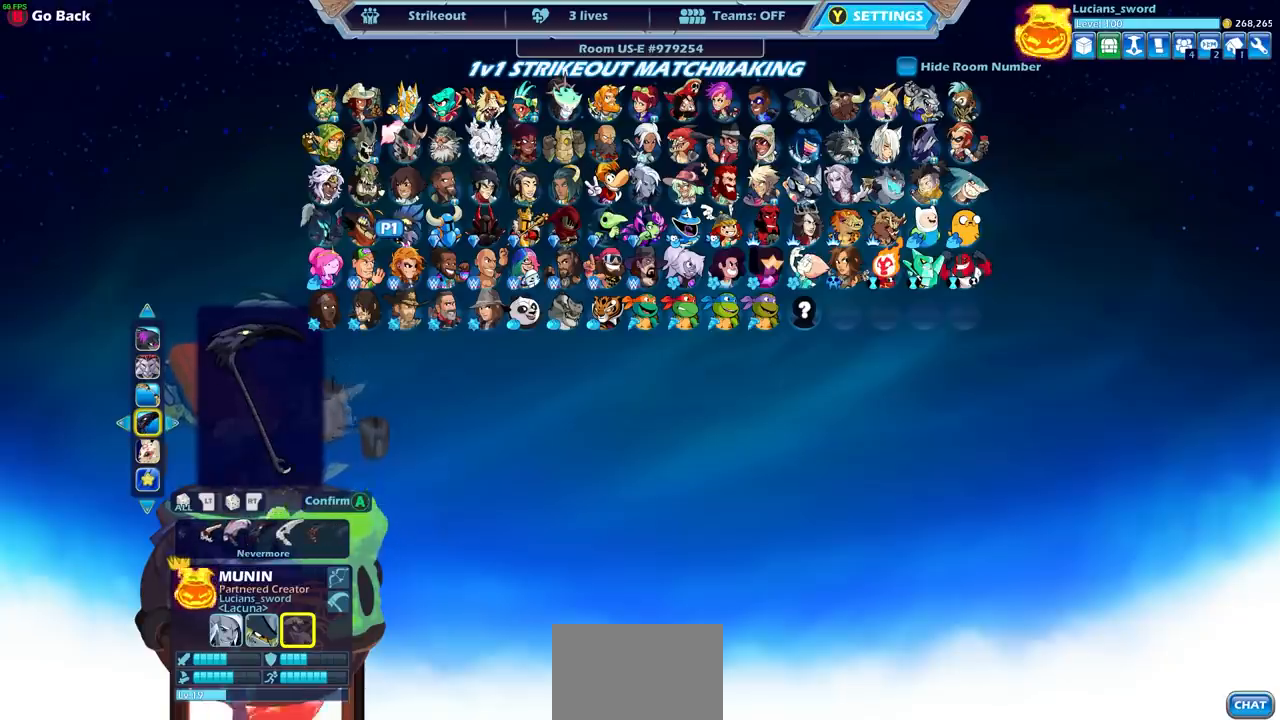
{"buttons": [], "left_stick": "center", "right_stick": "center", "events": []}
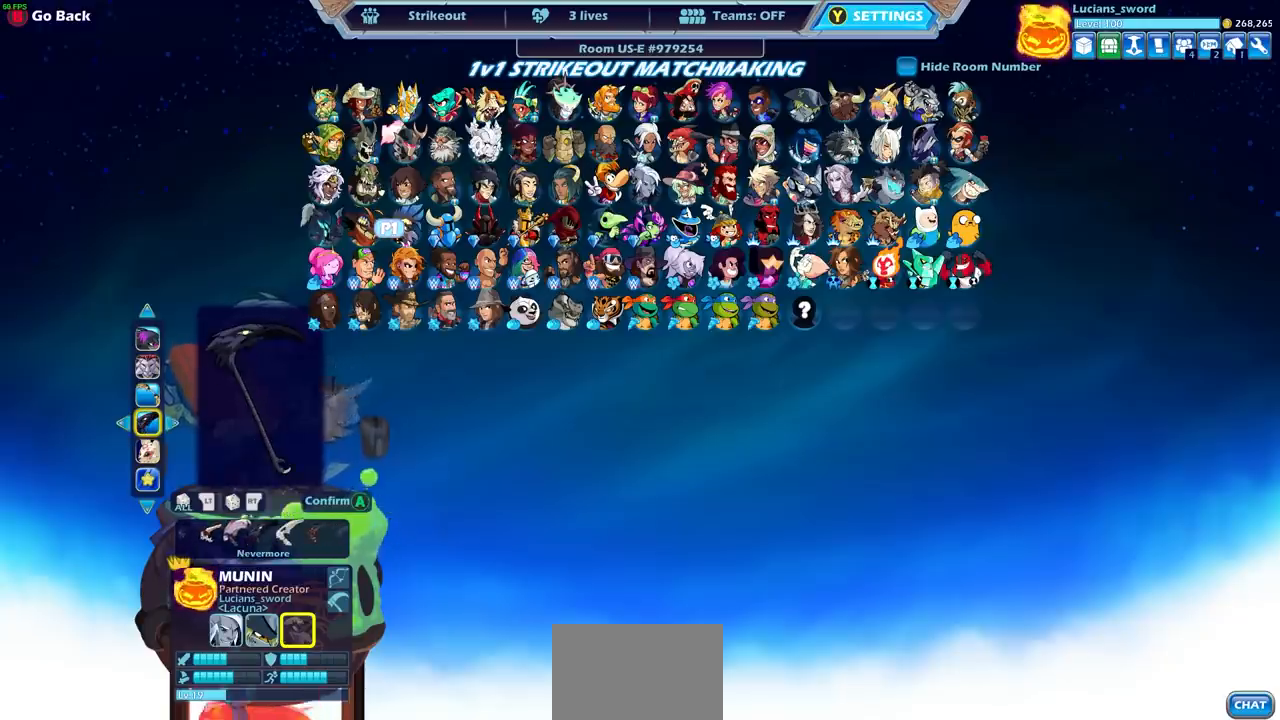
{"buttons": [], "left_stick": "center", "right_stick": "center", "events": []}
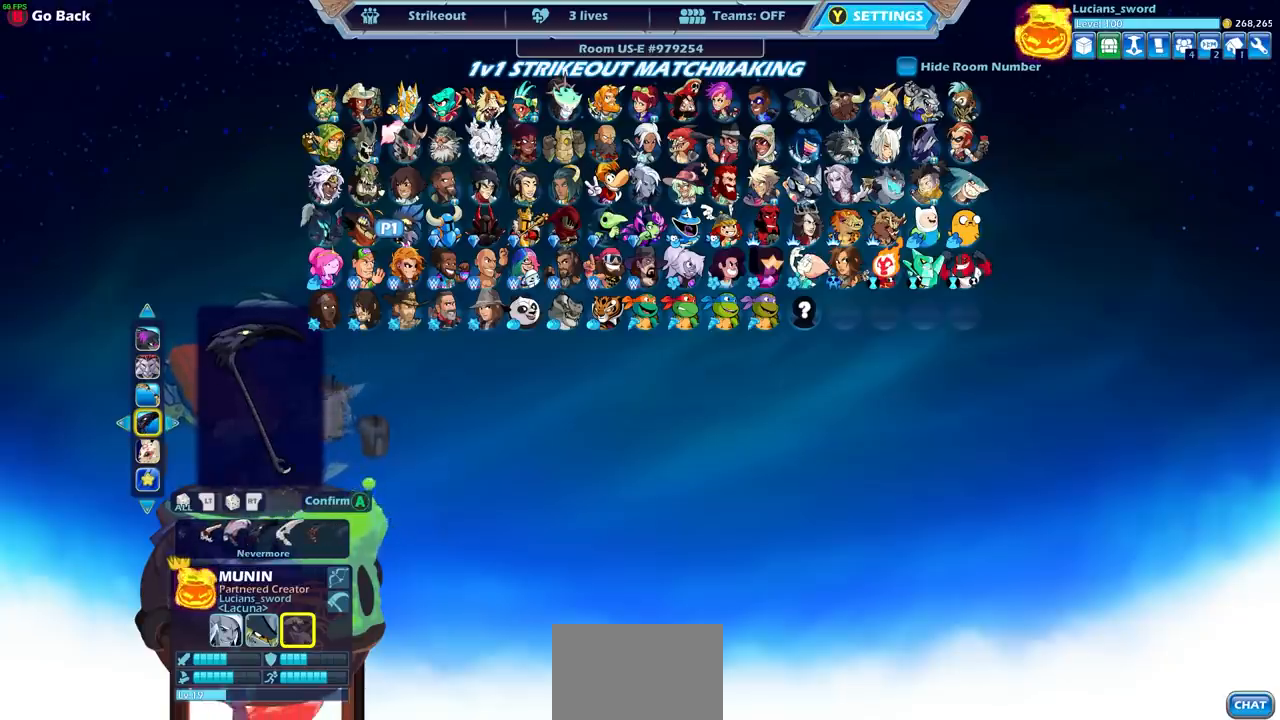
{"buttons": [], "left_stick": "center", "right_stick": "center", "events": []}
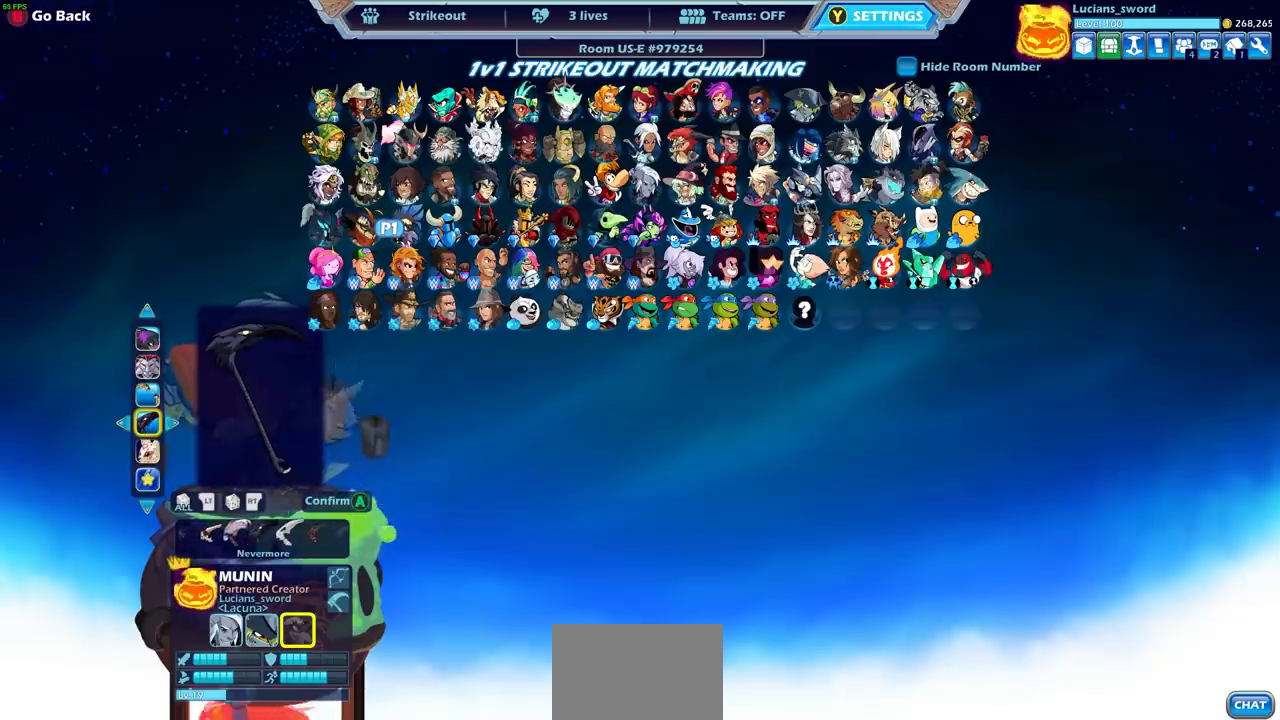
{"buttons": [], "left_stick": "center", "right_stick": "center", "events": [[300, "CROSS", "down"], [383, "CROSS", "up"]]}
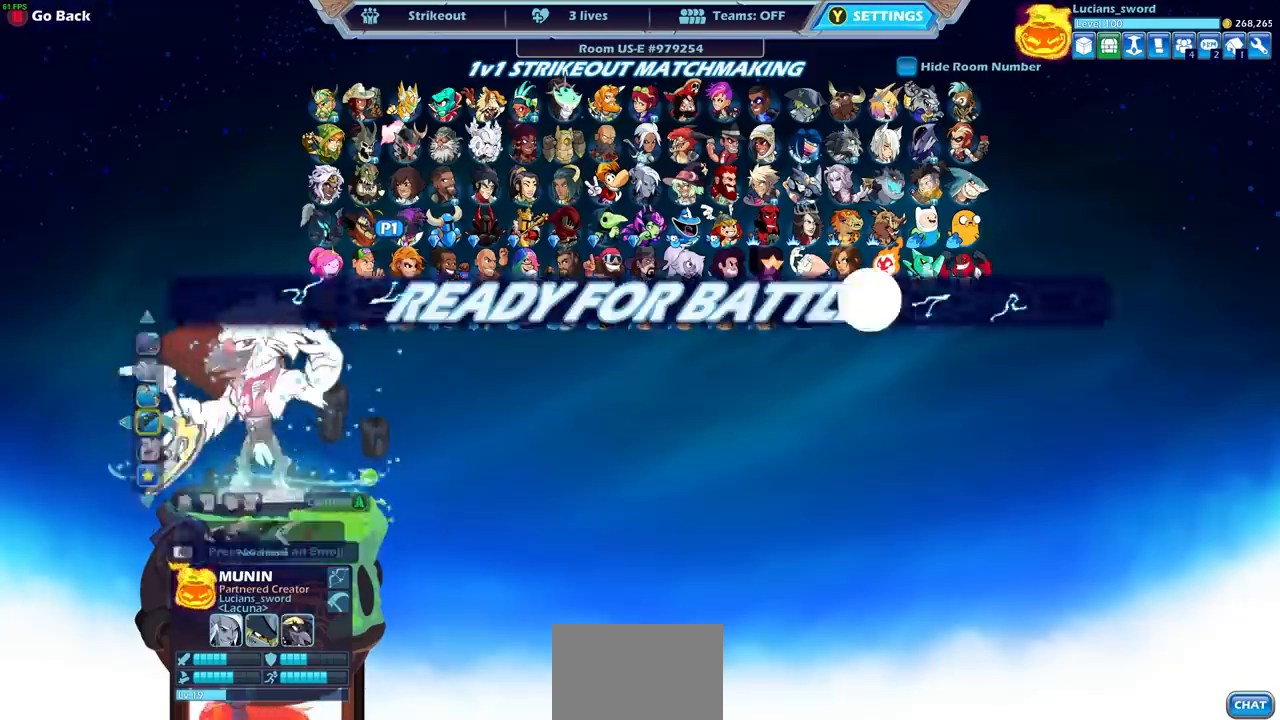
{"buttons": [], "left_stick": "center", "right_stick": "center", "events": []}
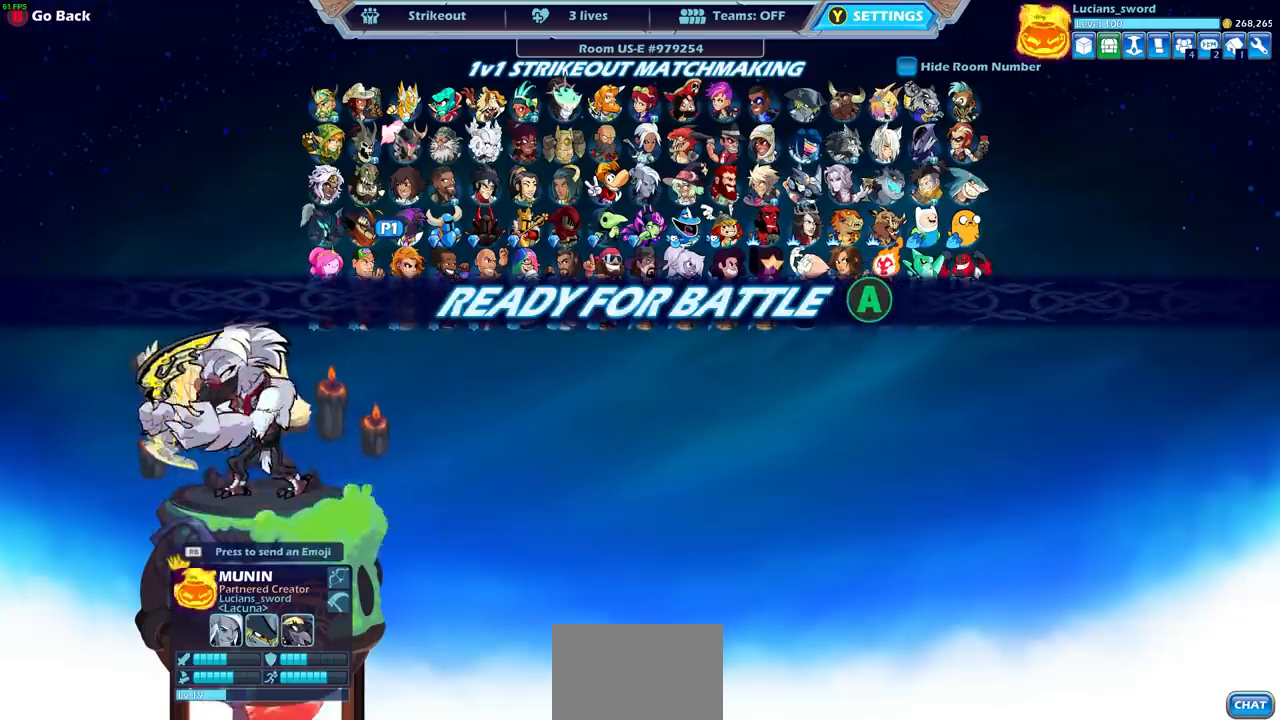
{"buttons": [], "left_stick": "center", "right_stick": "center", "events": []}
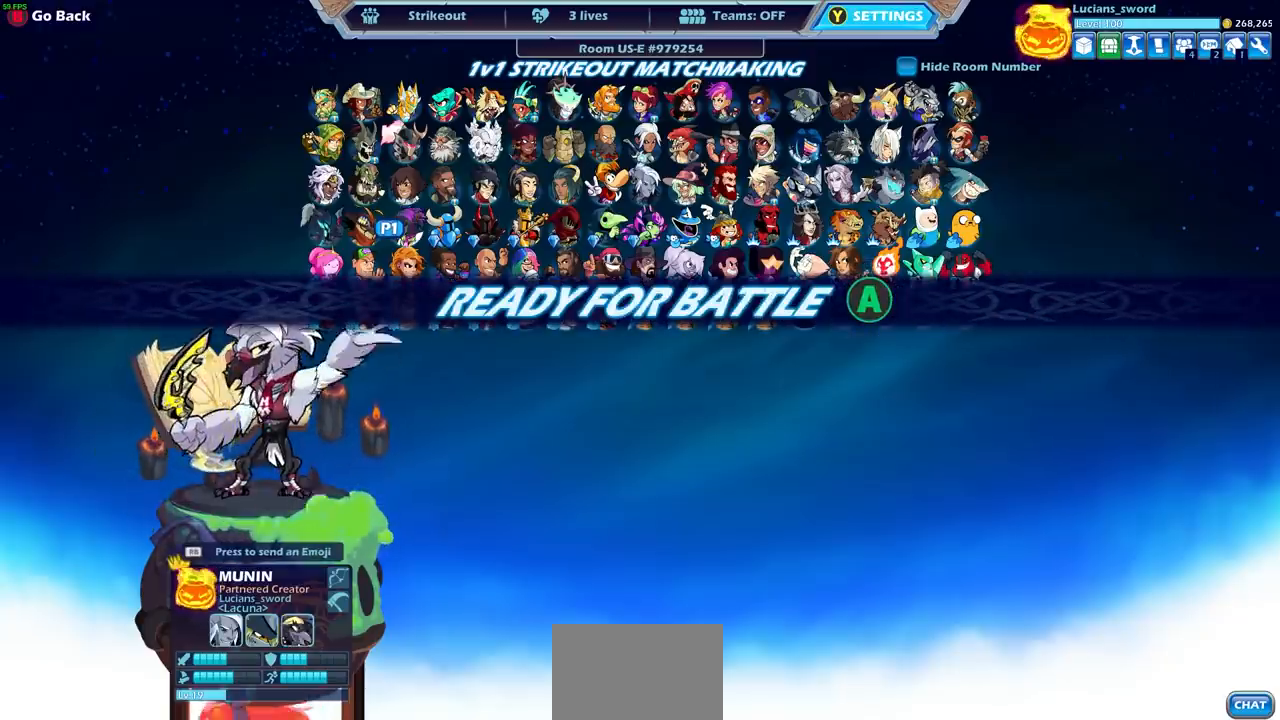
{"buttons": [], "left_stick": "center", "right_stick": "center", "events": [[317, "CROSS", "down"], [400, "CROSS", "up"]]}
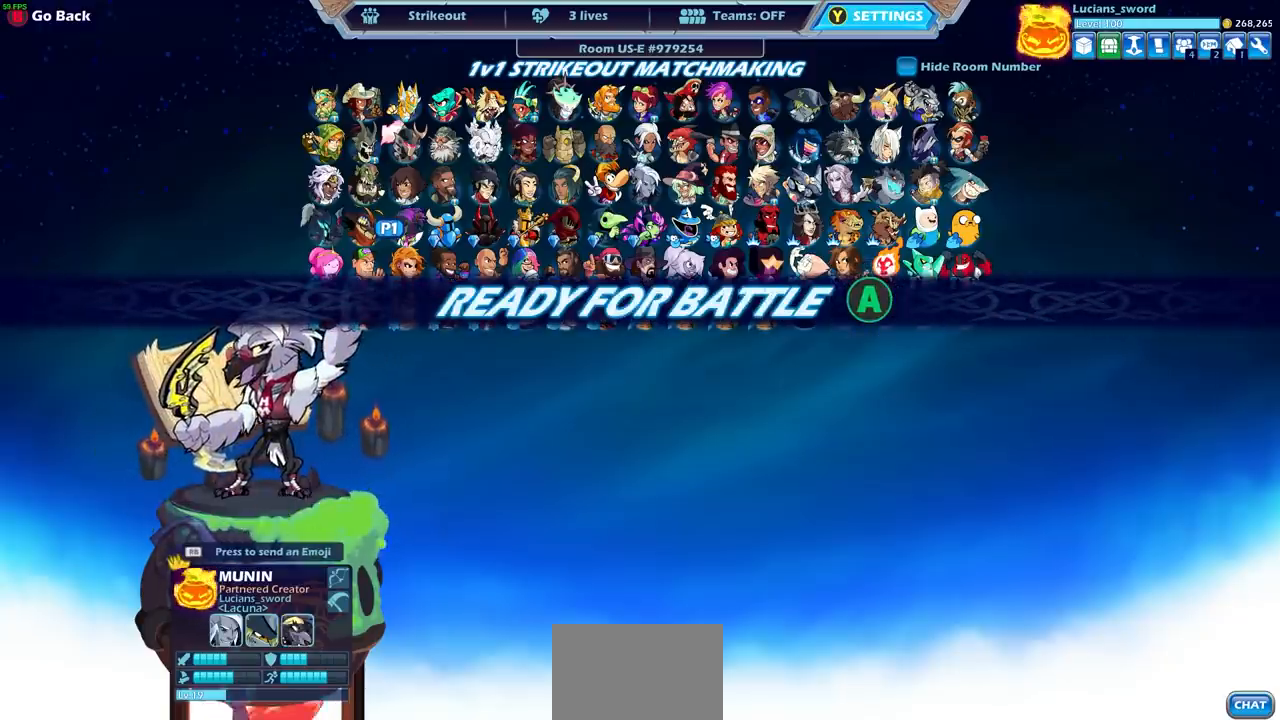
{"buttons": [], "left_stick": "center", "right_stick": "center", "events": []}
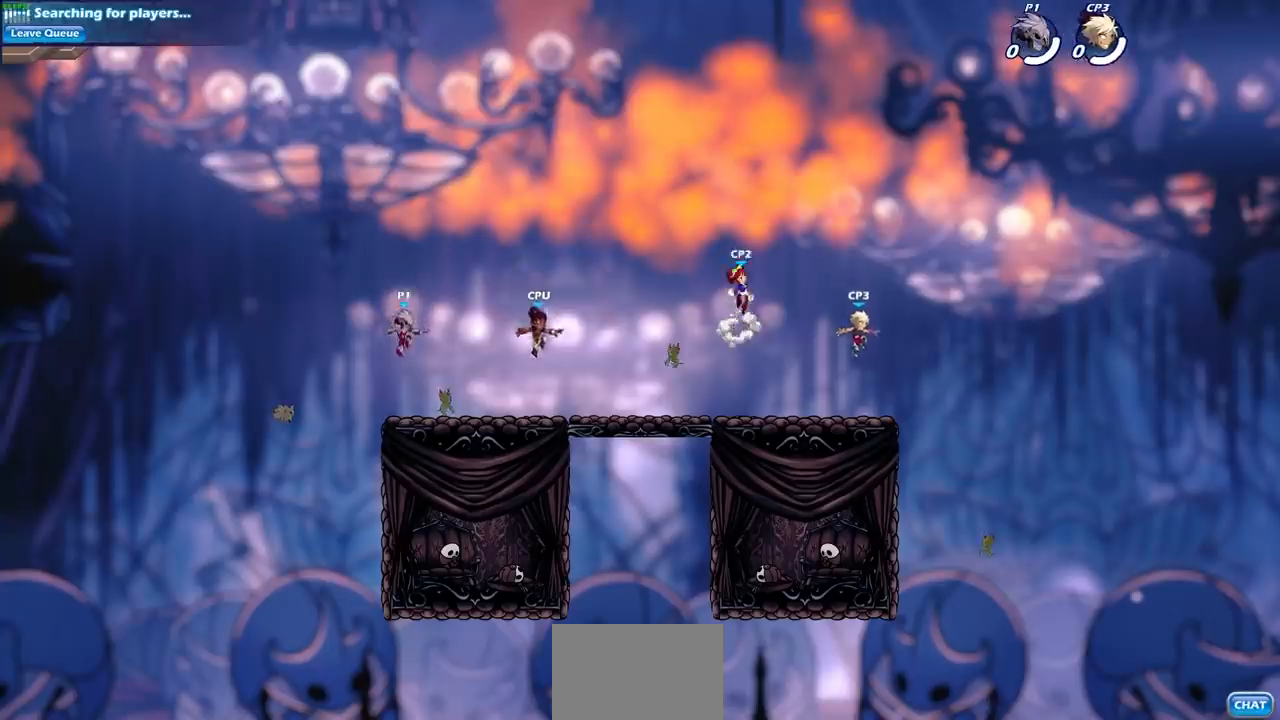
{"buttons": ["CROSS", "R2"], "left_stick": "left", "right_stick": "center", "events": [[33, "left_stick", "left"], [183, "left_stick", "right"], [283, "left_stick", "left"], [450, "R2", "down"], [467, "CROSS", "down"]]}
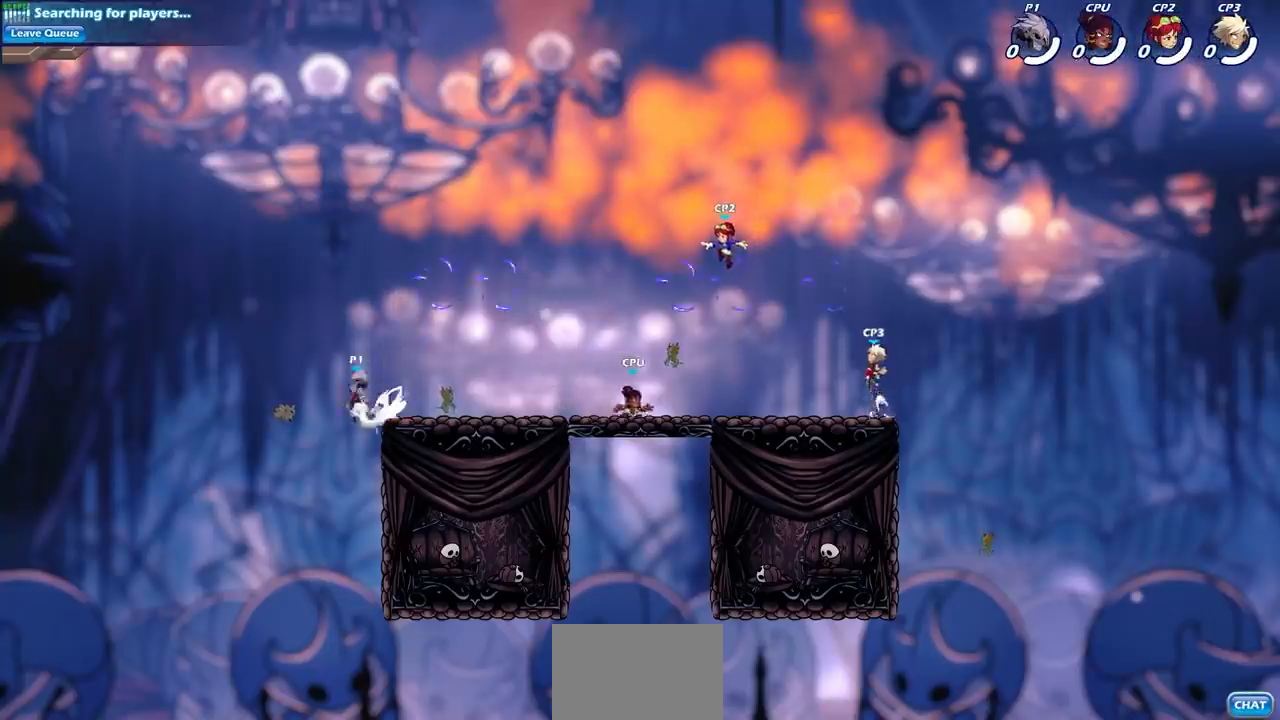
{"buttons": [], "left_stick": "right", "right_stick": "center", "events": [[100, "CROSS", "up"], [133, "R2", "up"], [133, "left_stick", "center"], [200, "R2", "down"], [250, "left_stick", "right"], [467, "R2", "up"]]}
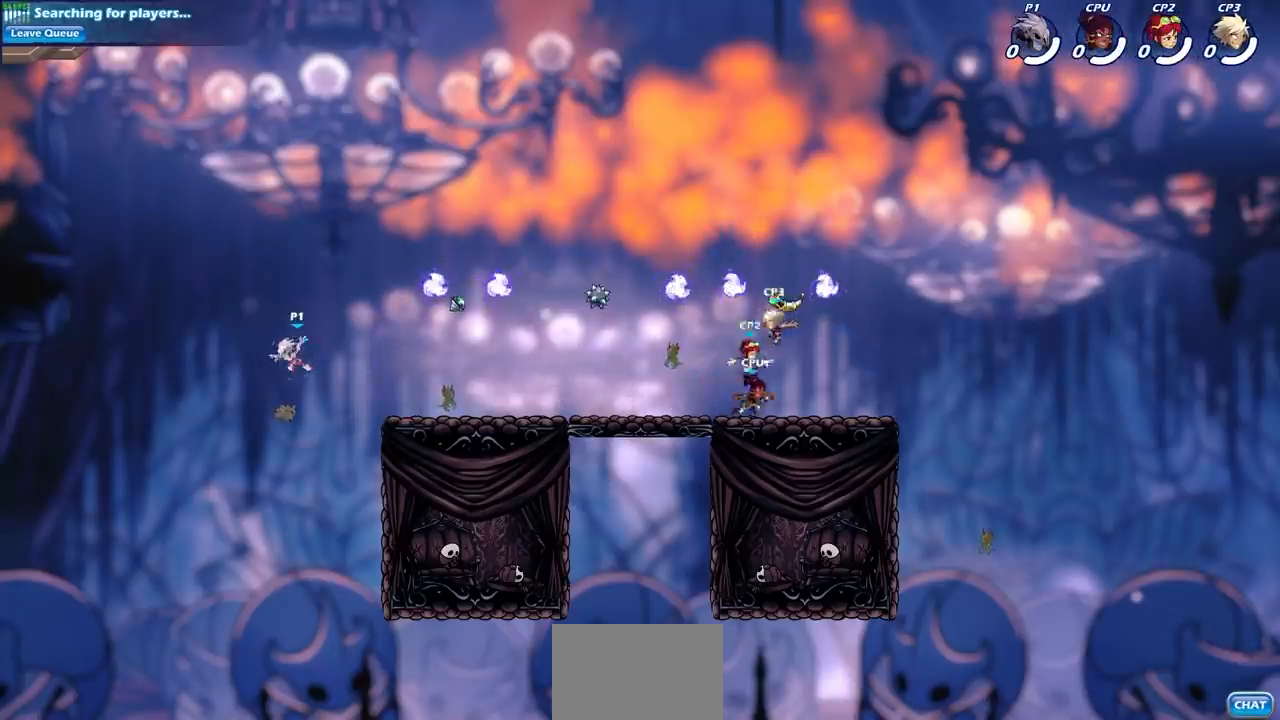
{"buttons": ["CROSS"], "left_stick": "left", "right_stick": "center", "events": [[150, "left_stick", "down-right"], [400, "left_stick", "left"], [417, "CROSS", "down"]]}
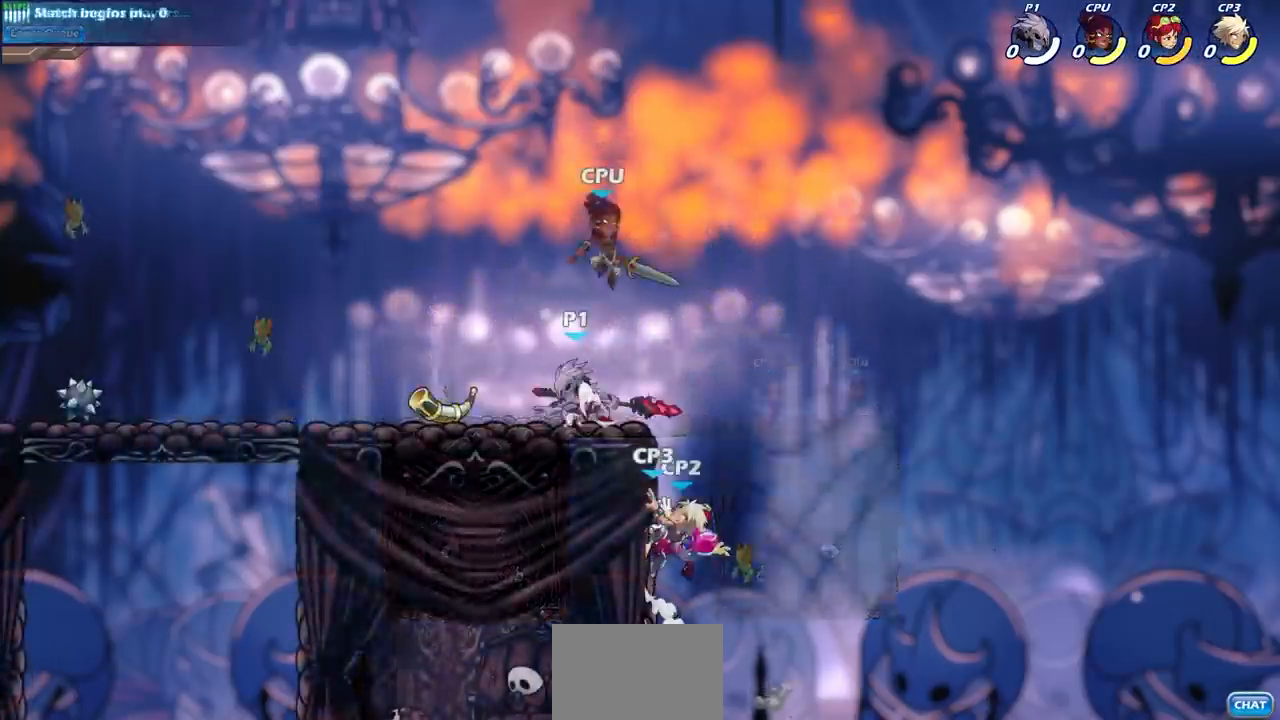
{"buttons": [], "left_stick": "center", "right_stick": "center", "events": [[50, "left_stick", "center"], [117, "CROSS", "up"]]}
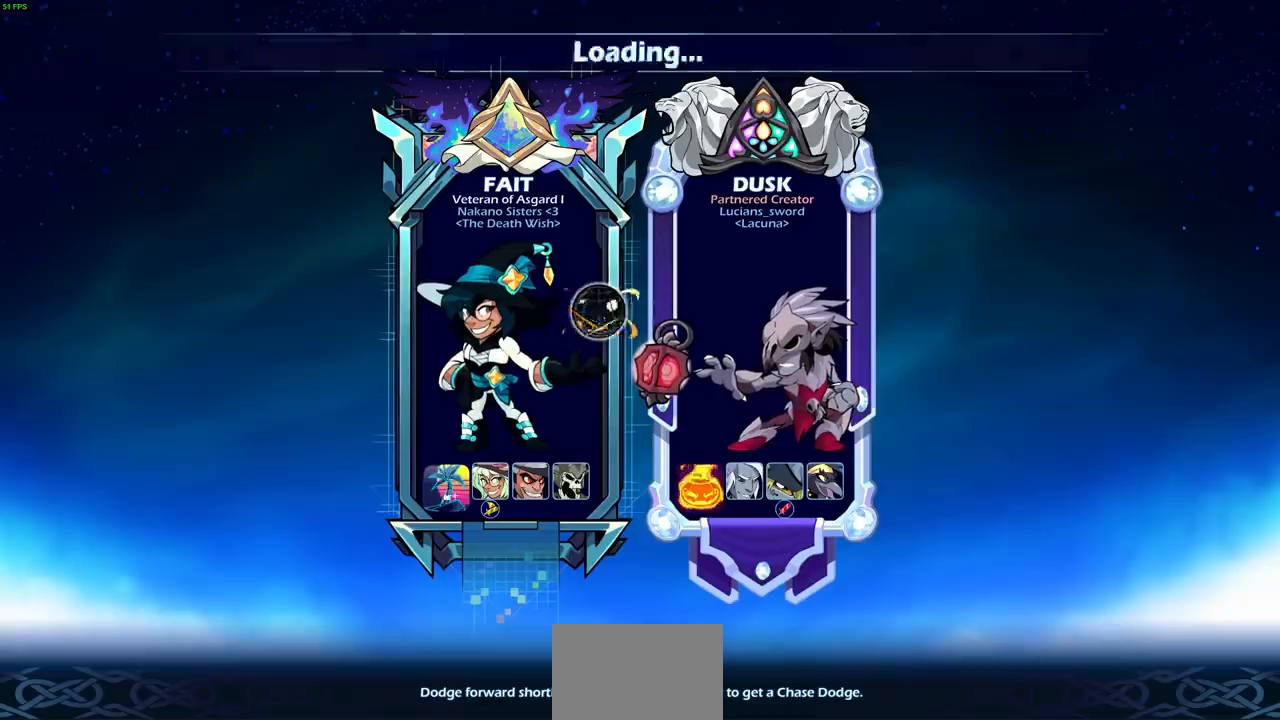
{"buttons": [], "left_stick": "center", "right_stick": "center", "events": []}
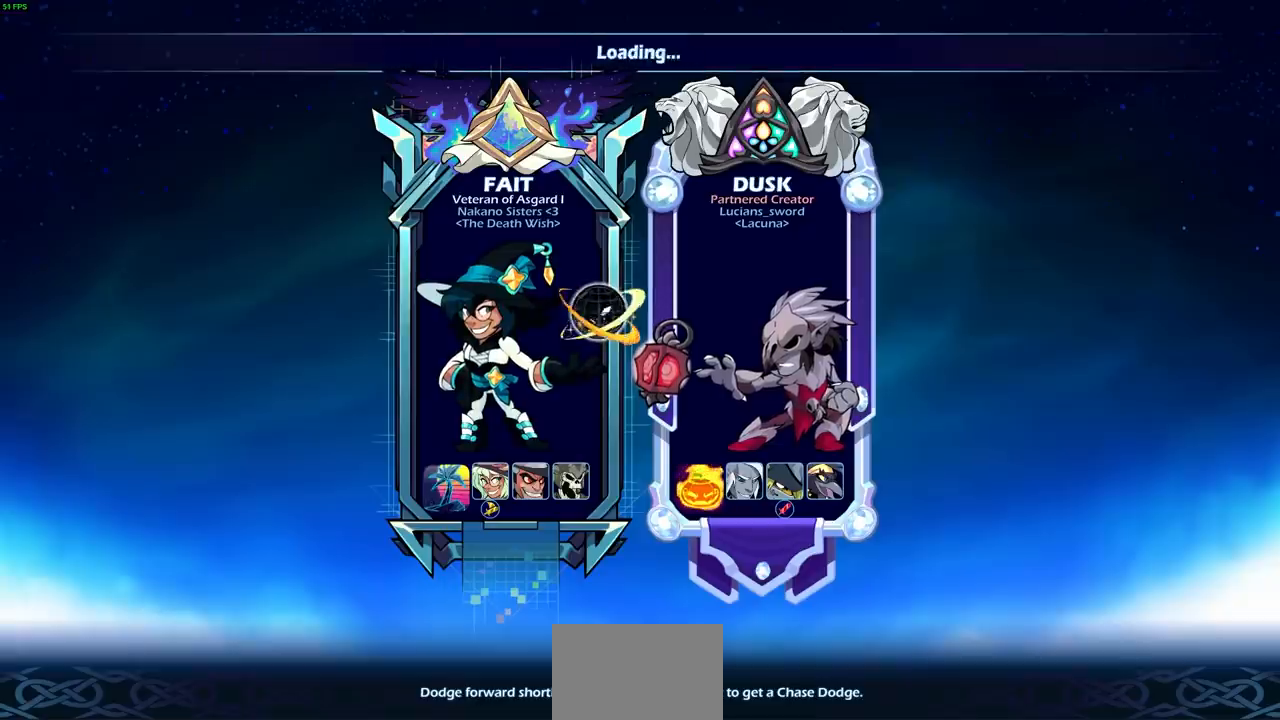
{"buttons": [], "left_stick": "center", "right_stick": "center", "events": []}
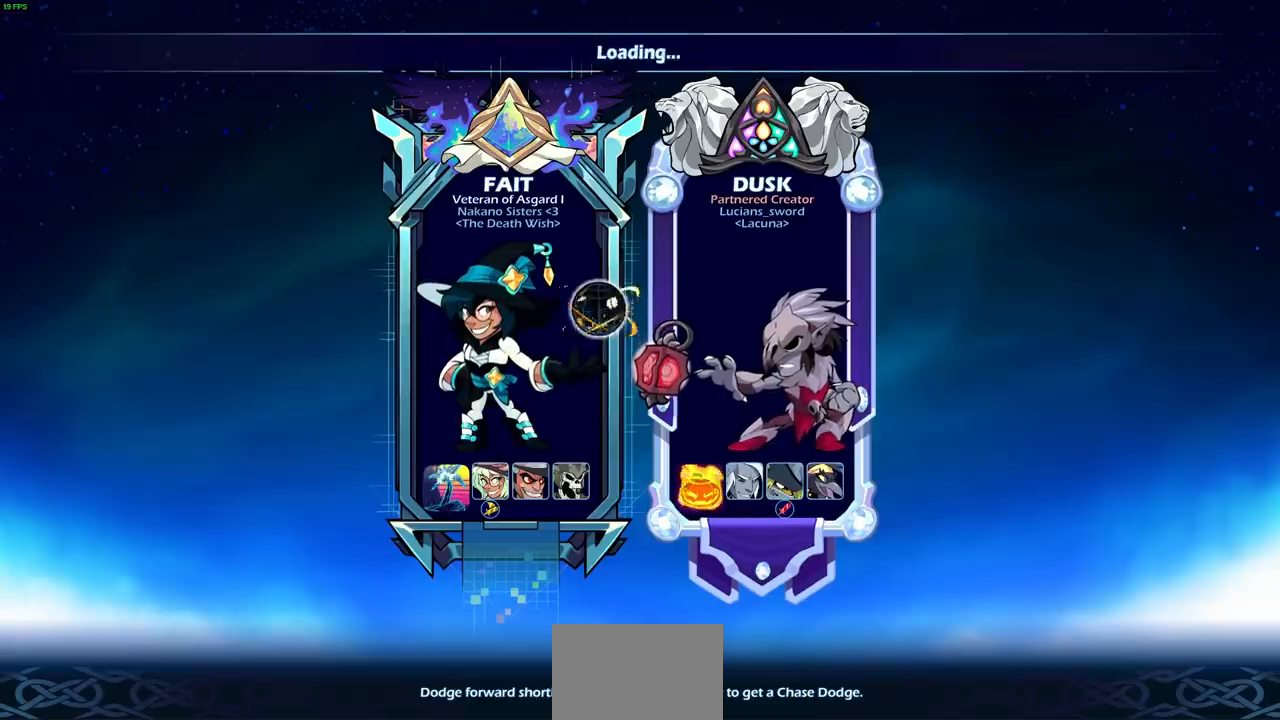
{"buttons": [], "left_stick": "center", "right_stick": "center", "events": []}
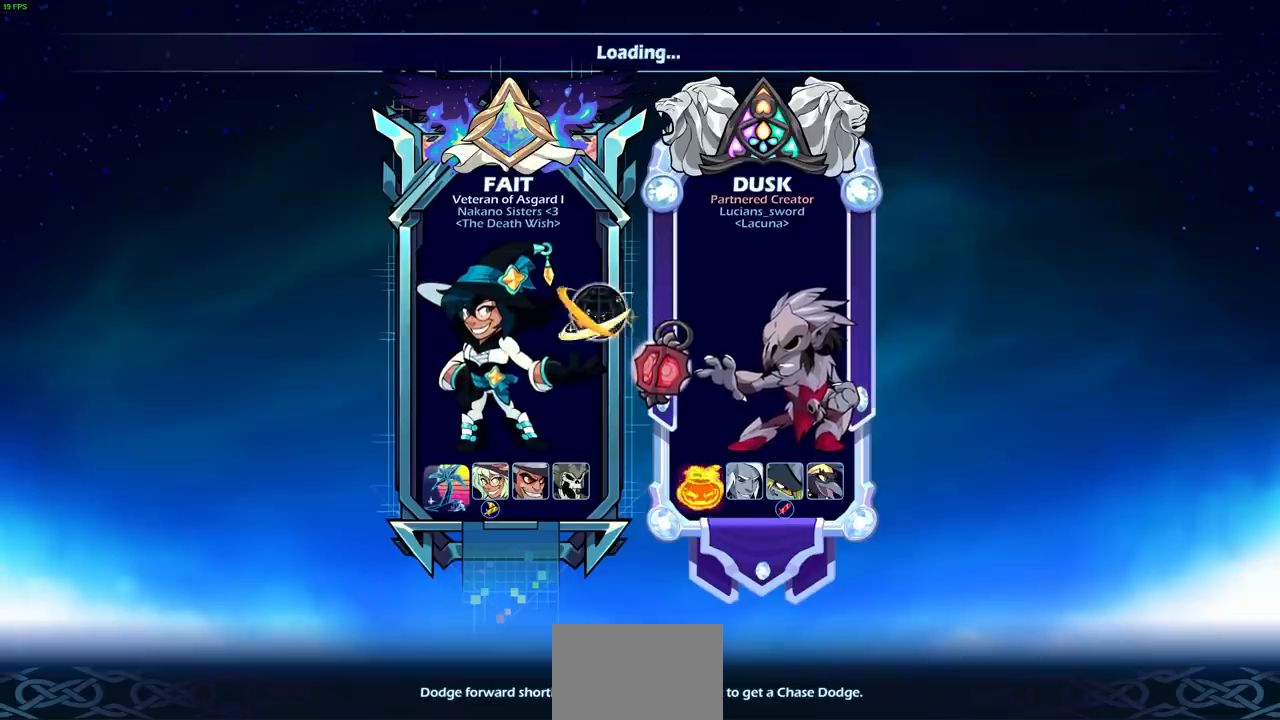
{"buttons": [], "left_stick": "center", "right_stick": "center", "events": []}